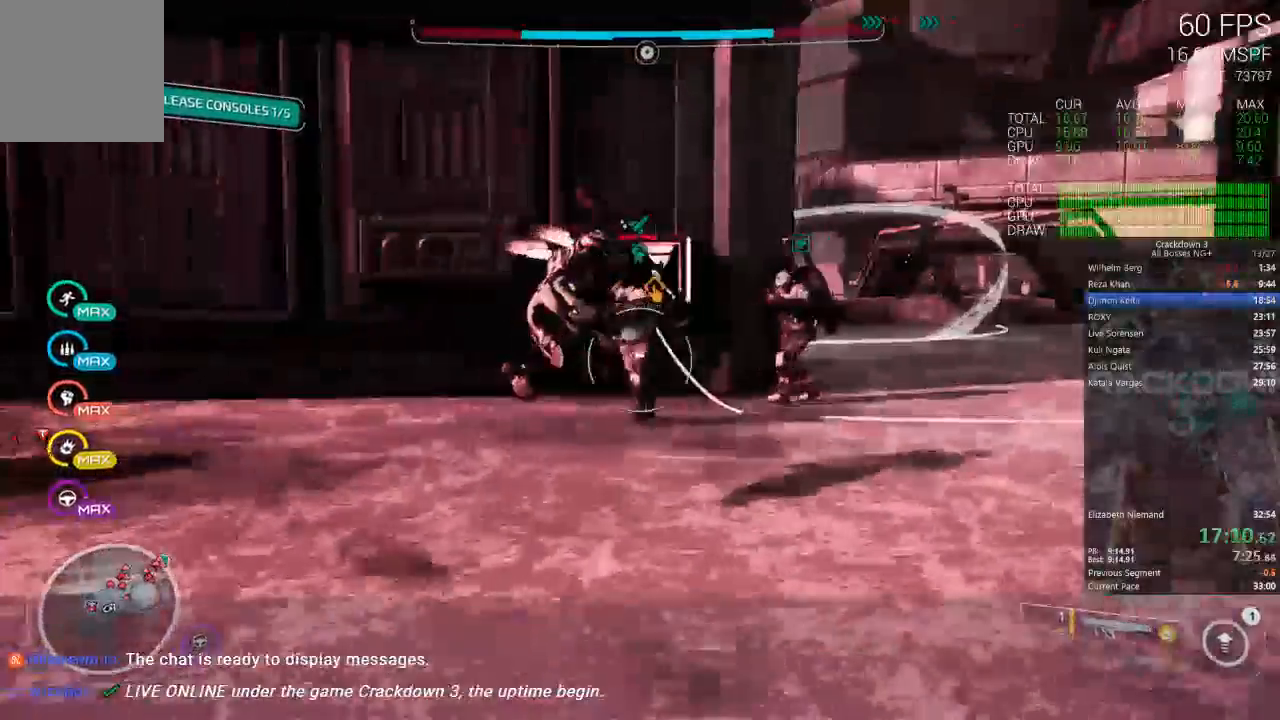
Gameplay with a controller (Xbox layout); each line is a JSON object with the inputs held at the frame after it. "events" lists button and stick changes between this image and that frame as [ms after this image, input, new state], when the widget could be followed in between. Not read: R2 START.
{"buttons": ["L1"], "left_stick": "right", "right_stick": "center"}
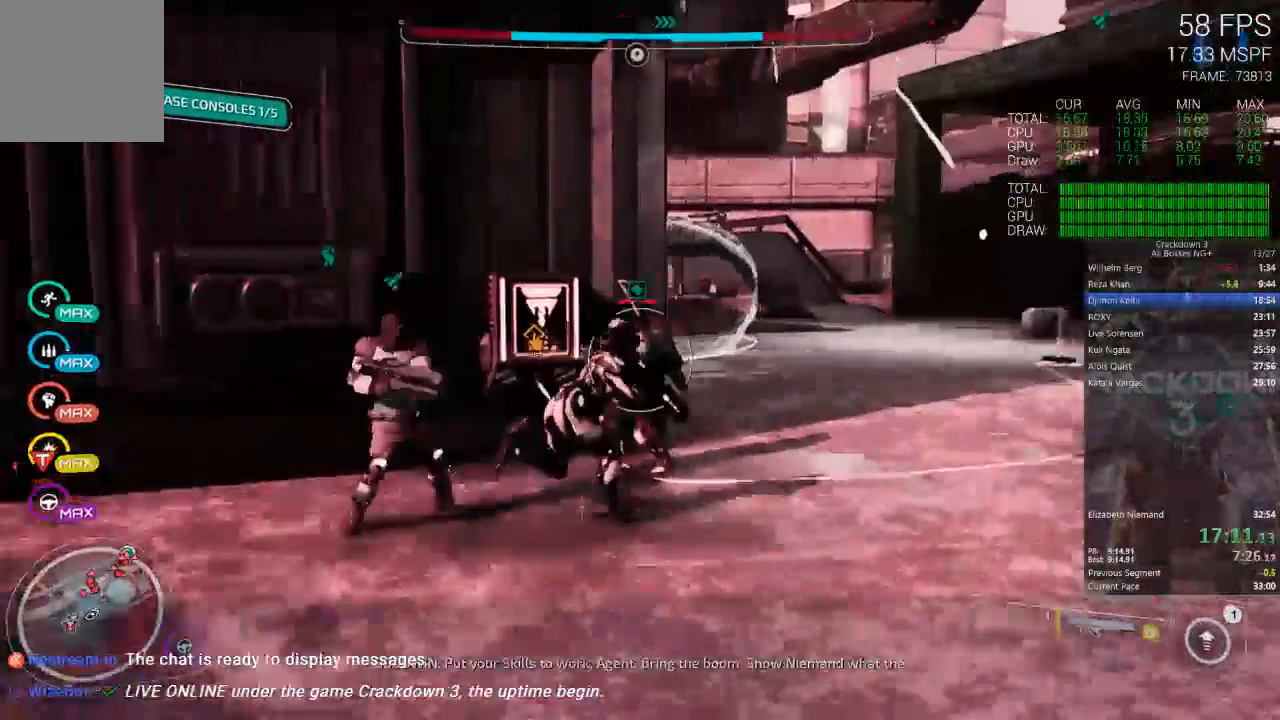
{"buttons": ["L1"], "left_stick": "left", "right_stick": "center", "events": [[133, "left_stick", "up"], [200, "left_stick", "up-left"], [300, "left_stick", "left"]]}
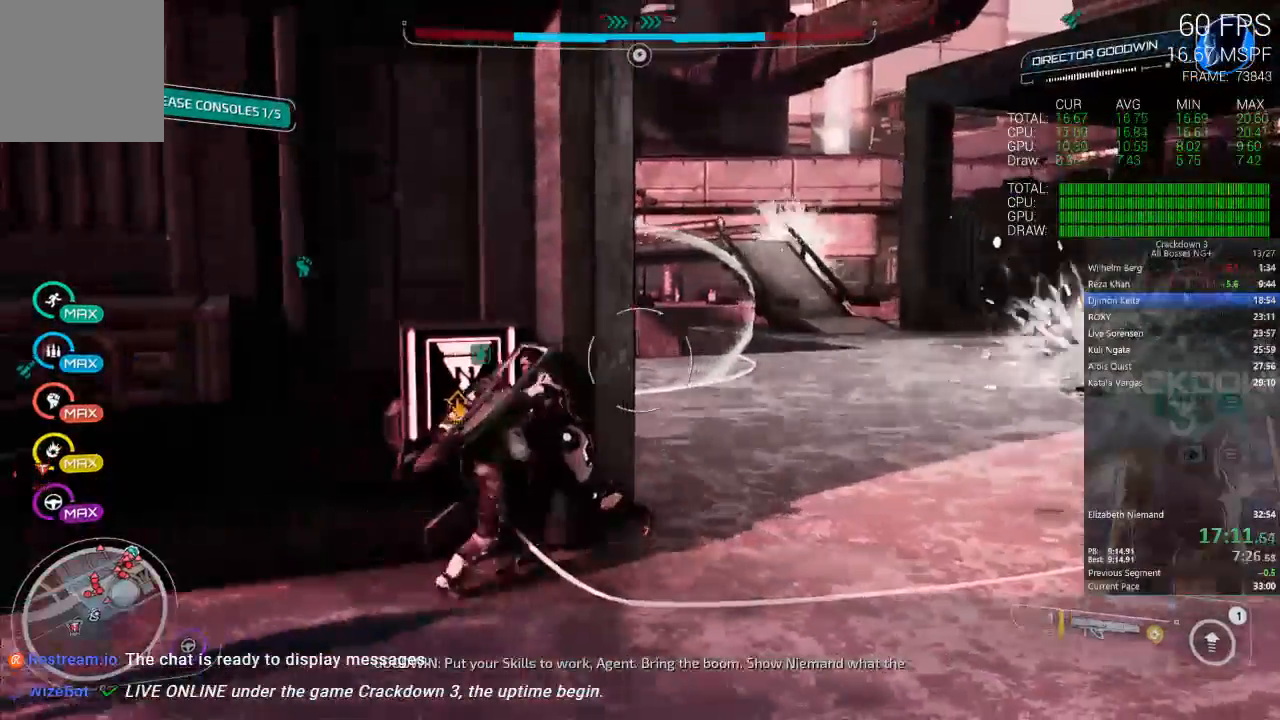
{"buttons": ["L1"], "left_stick": "center", "right_stick": "center", "events": [[50, "left_stick", "center"]]}
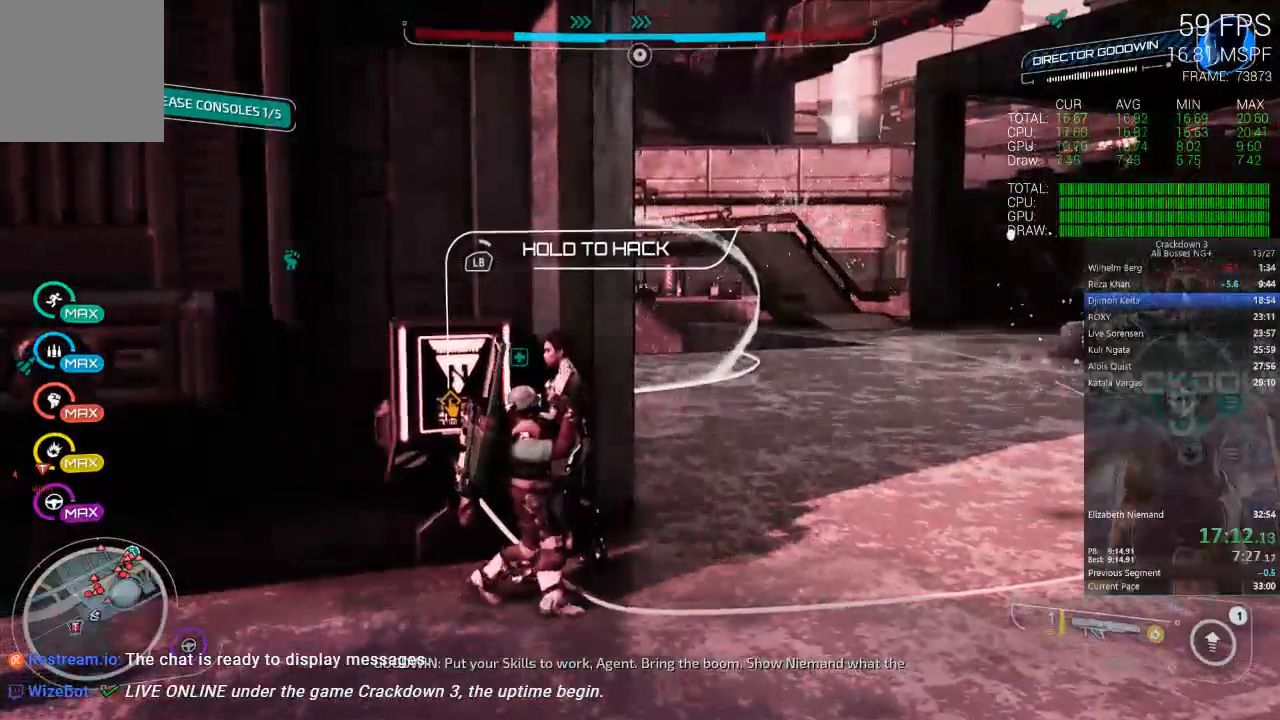
{"buttons": ["L1"], "left_stick": "center", "right_stick": "center", "events": []}
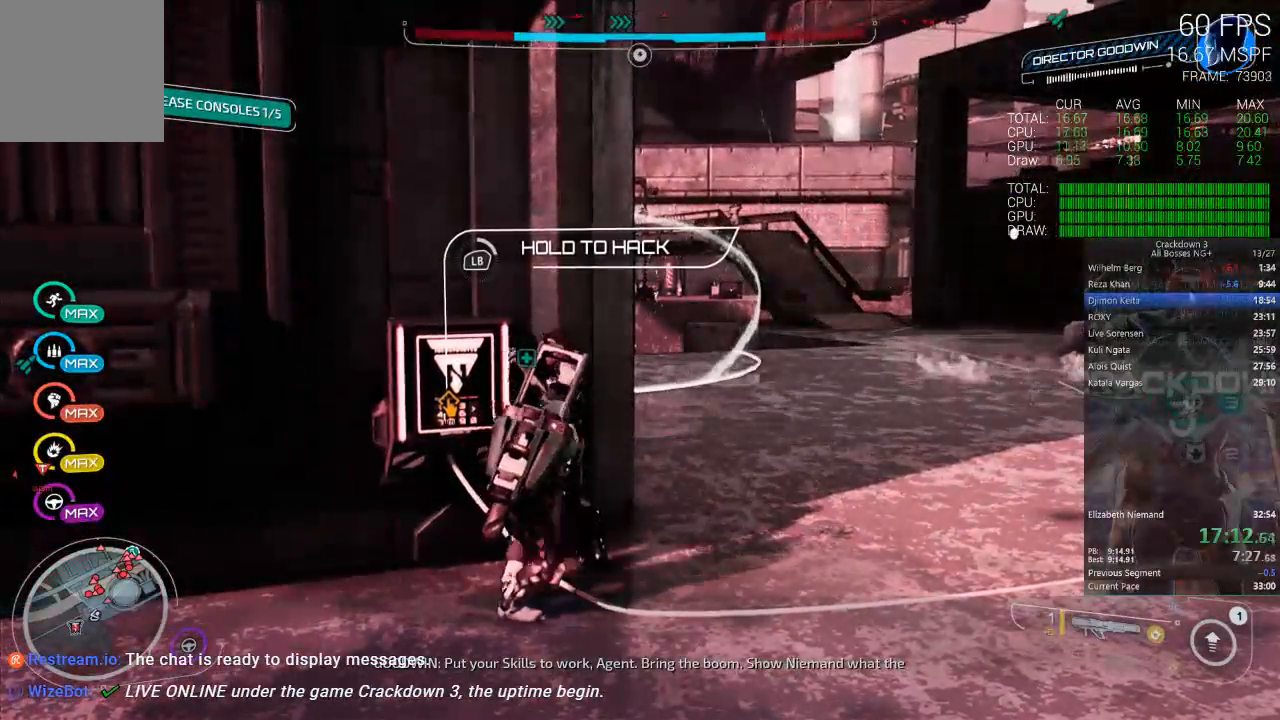
{"buttons": ["L1"], "left_stick": "center", "right_stick": "center", "events": []}
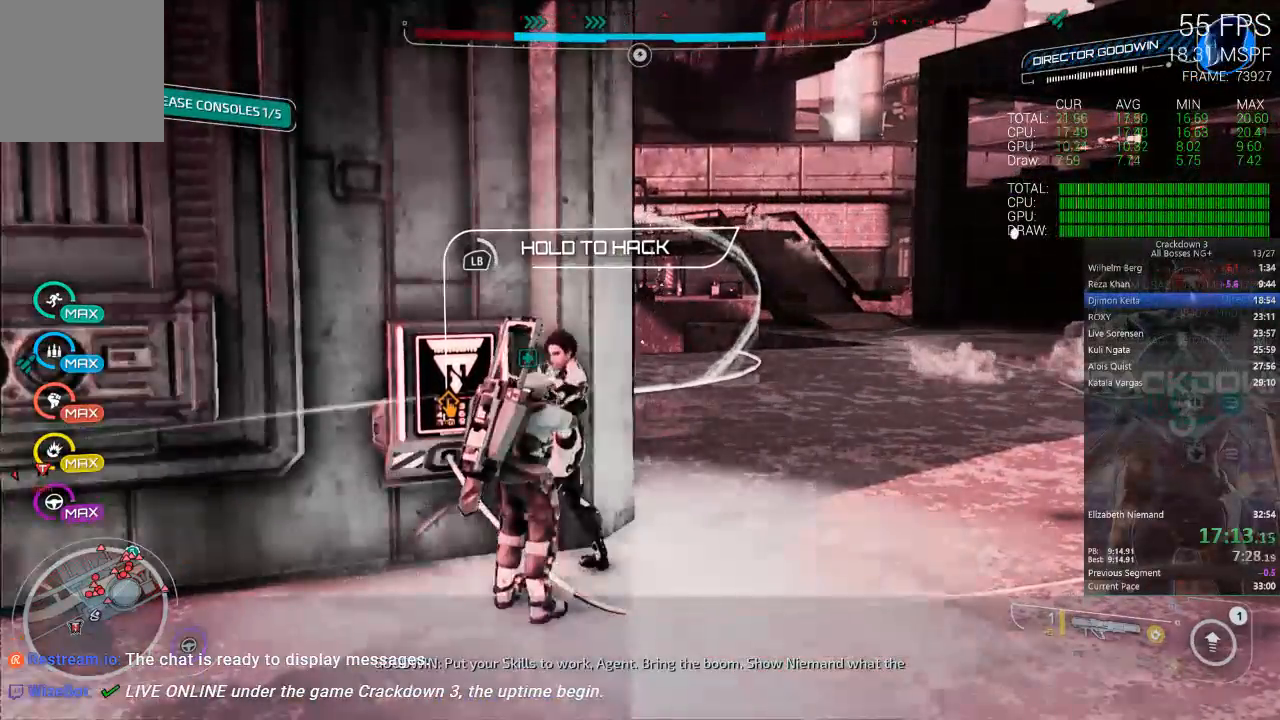
{"buttons": ["L1"], "left_stick": "center", "right_stick": "center", "events": []}
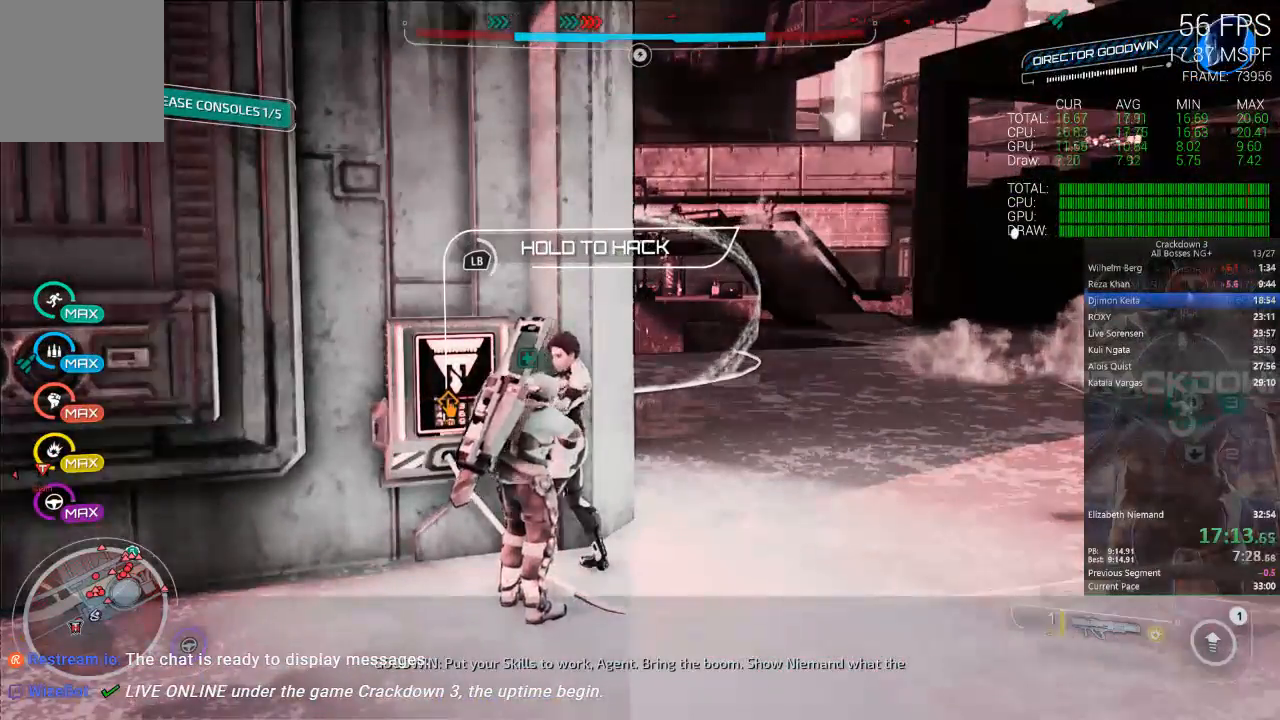
{"buttons": ["L1"], "left_stick": "center", "right_stick": "center", "events": []}
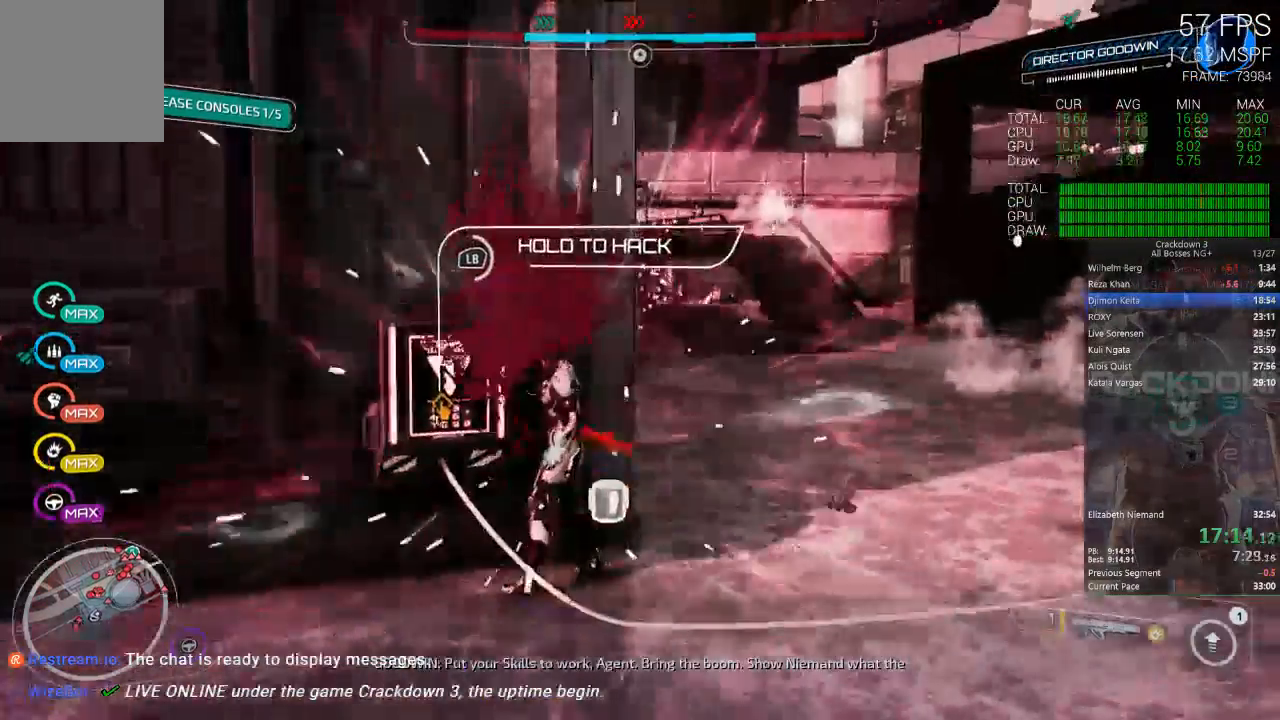
{"buttons": ["L1"], "left_stick": "center", "right_stick": "center", "events": []}
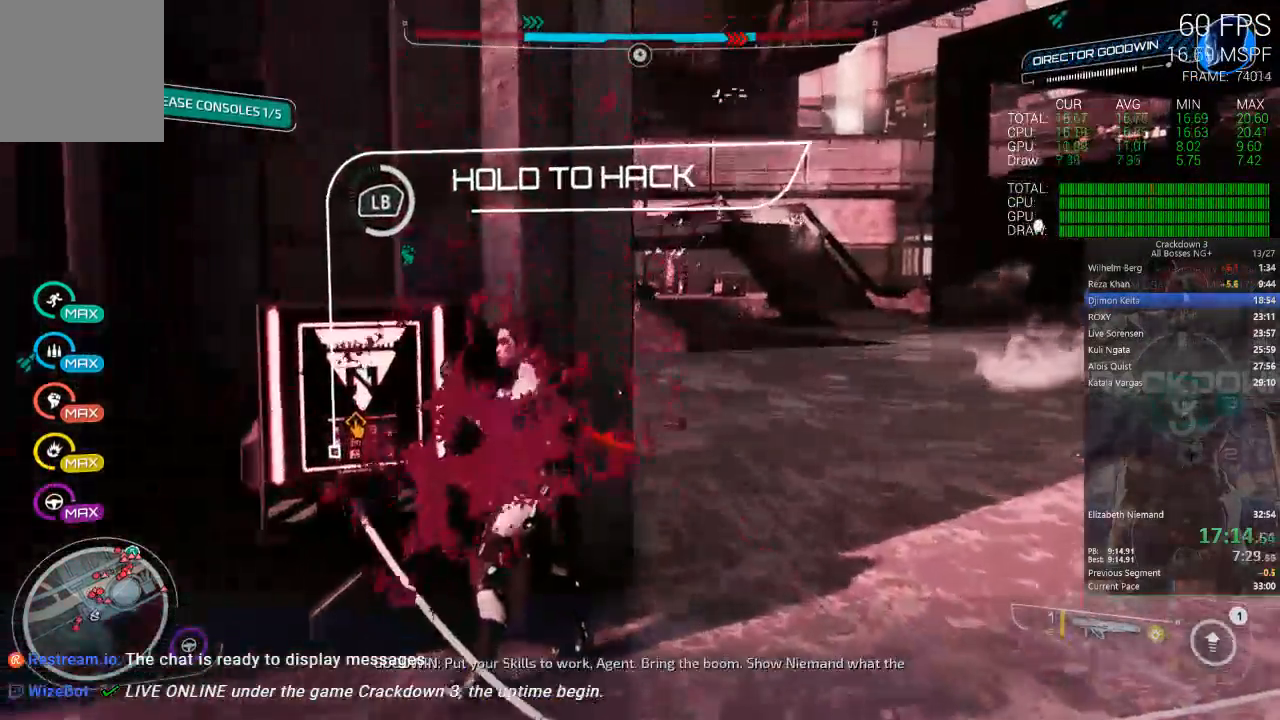
{"buttons": ["L1"], "left_stick": "center", "right_stick": "center", "events": []}
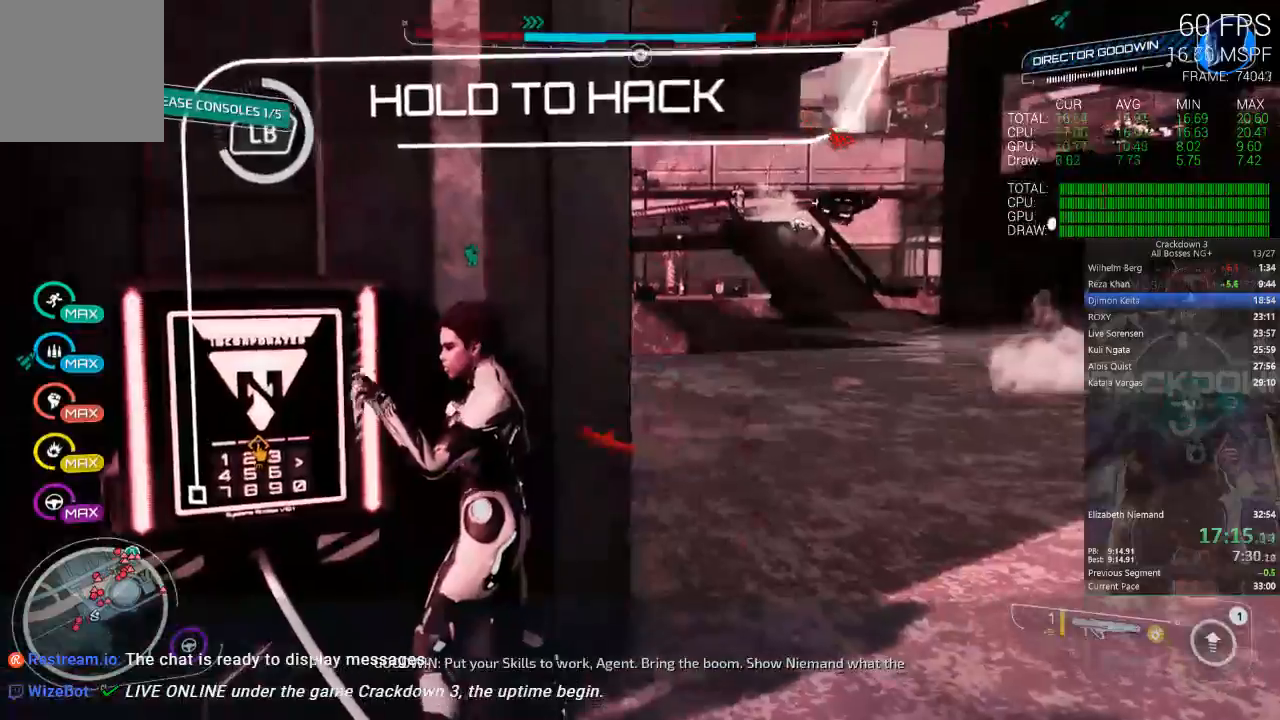
{"buttons": ["L1"], "left_stick": "center", "right_stick": "center", "events": []}